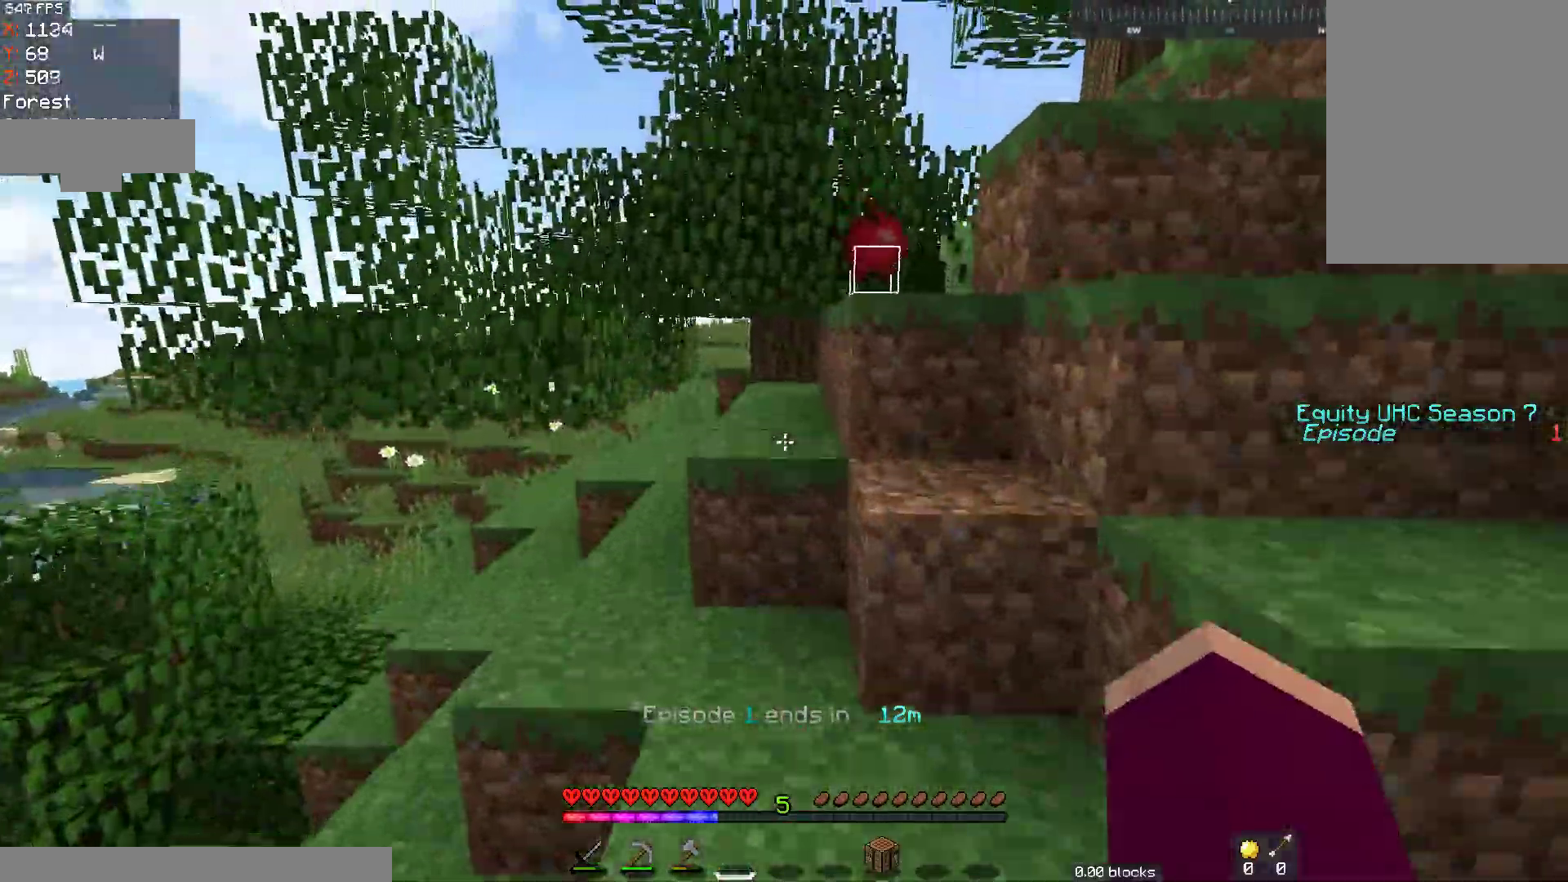
Gameplay with keyboard and mouse; each line is a JSON object with the keys and mouse buttons held at the frame after it. "events" lists presses ("down") and releases ("up") of "a", "d", "s", "space", "w", "mouse_left" and "mouse_right" between this image and that frame as [ms after this image, input, new state], when the widget could be followed in between. "mouse_left", "mouse_right" = the "left", "right" buttons of the "mouse" list. No other keys are recorded. Fast repeated clicks can show as one long hold. Mouse movement is not recorded.
{"keys": ["w"], "mouse": [], "events": [[117, "d", "down"], [133, "a", "up"], [217, "space", "down"], [317, "d", "up"], [417, "space", "up"]]}
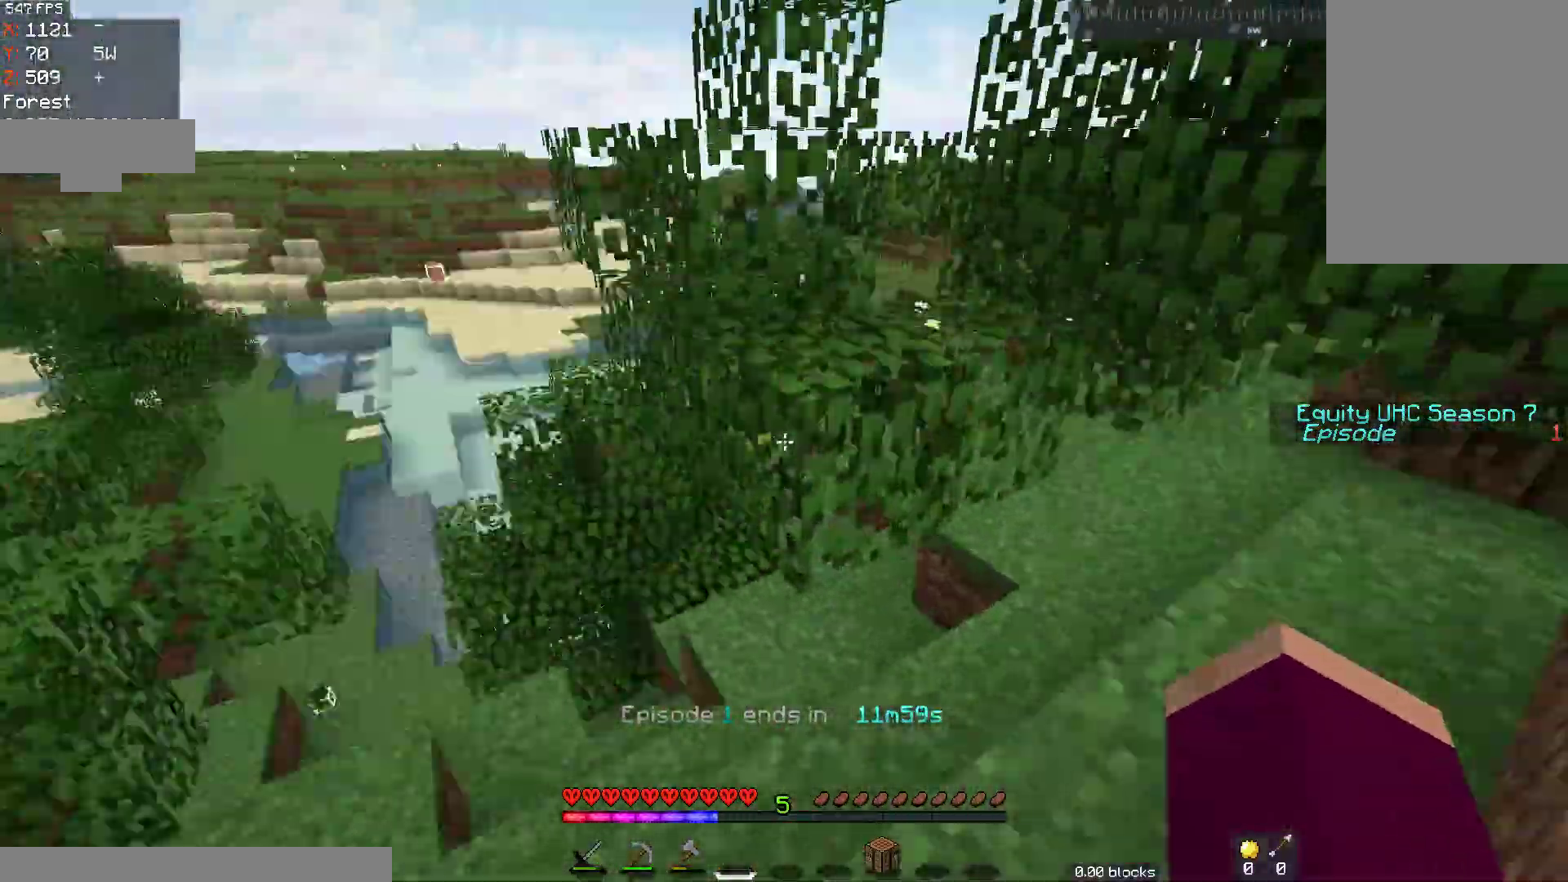
{"keys": ["a", "w"], "mouse": [], "events": [[83, "w", "up"], [117, "a", "down"], [150, "a", "up"], [150, "w", "down"], [167, "a", "down"]]}
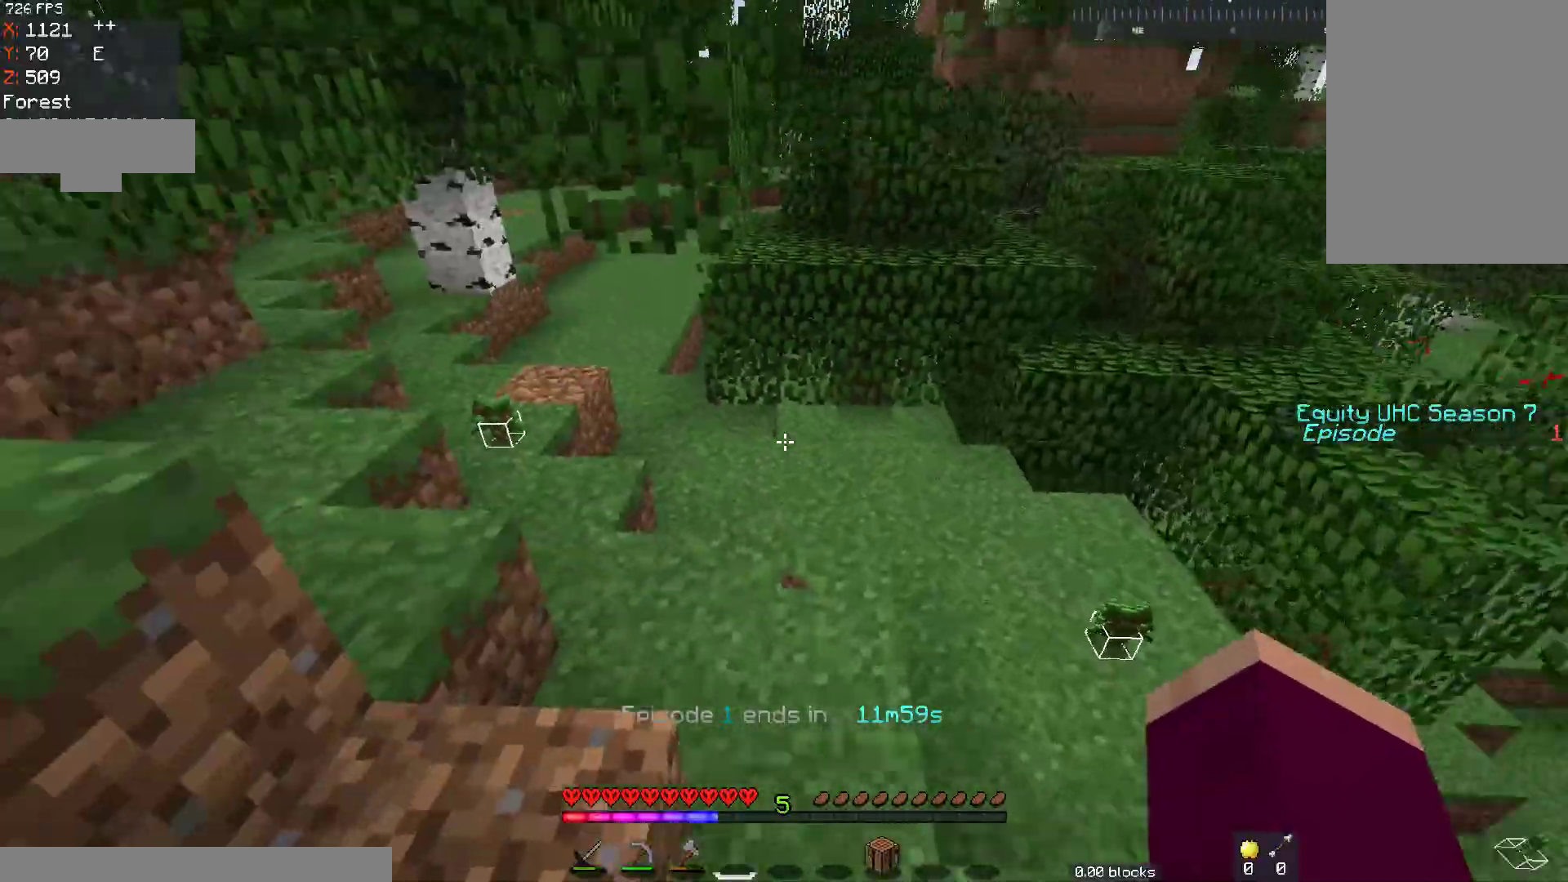
{"keys": ["d", "w"], "mouse": [], "events": [[83, "a", "up"], [417, "d", "down"]]}
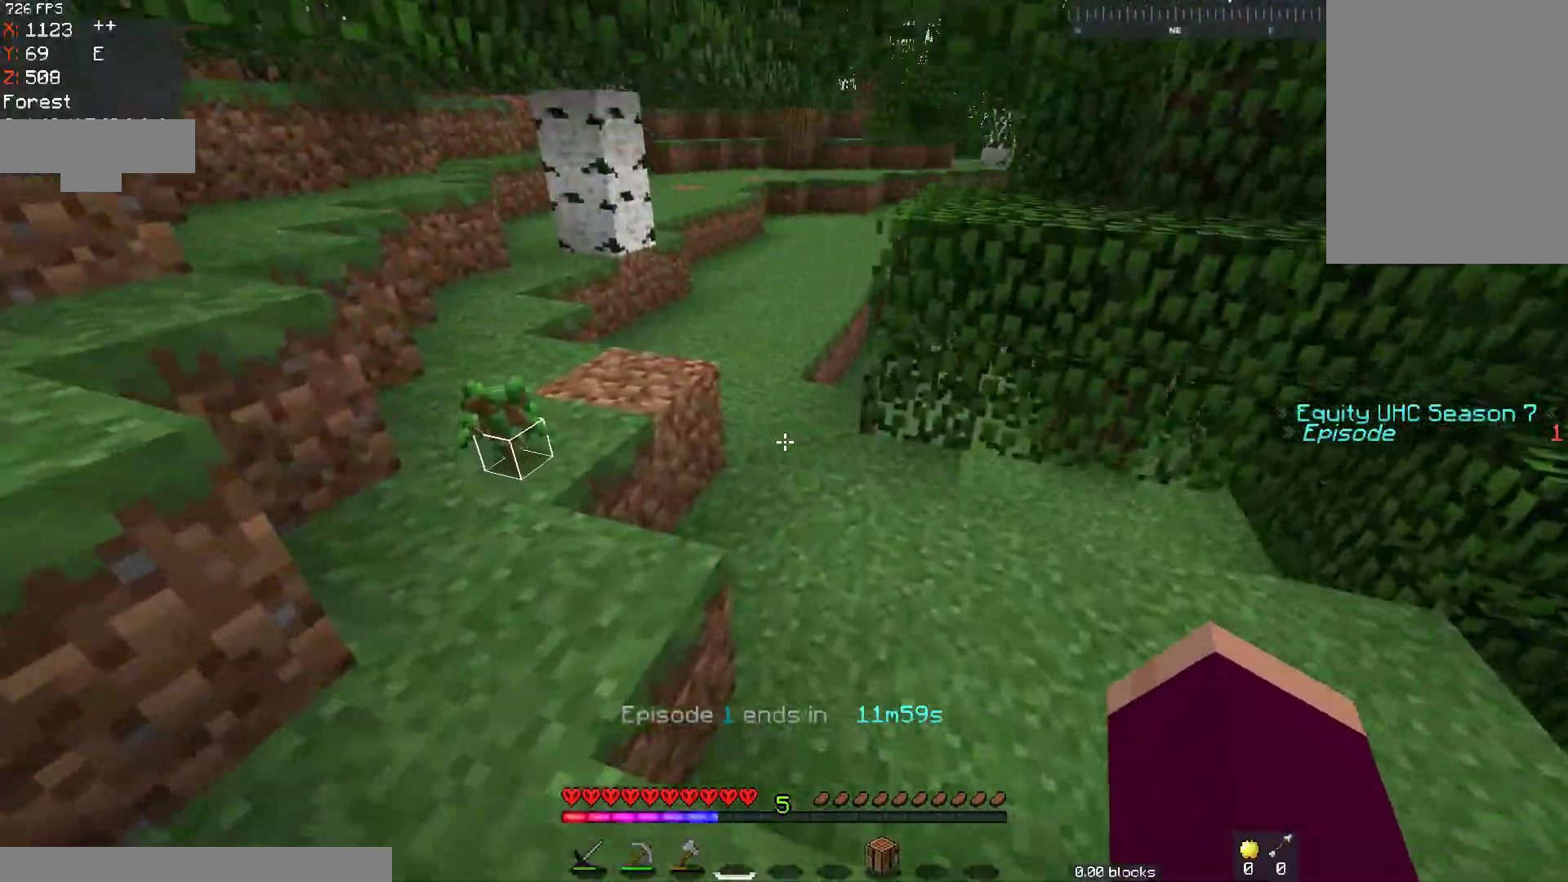
{"keys": ["w"], "mouse": [], "events": [[267, "d", "up"]]}
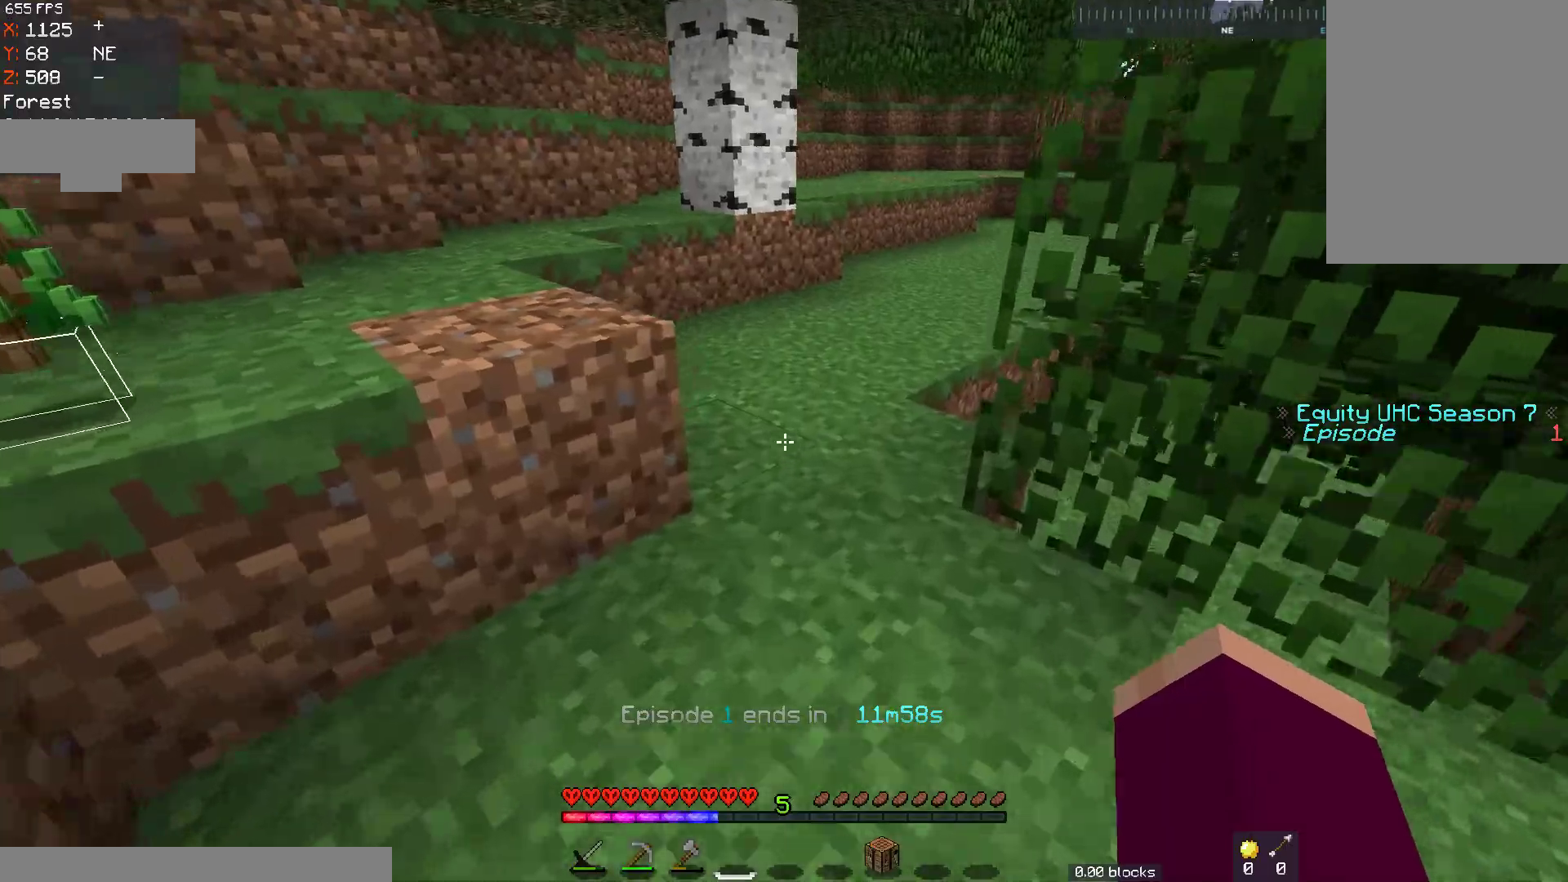
{"keys": ["w"], "mouse": [], "events": []}
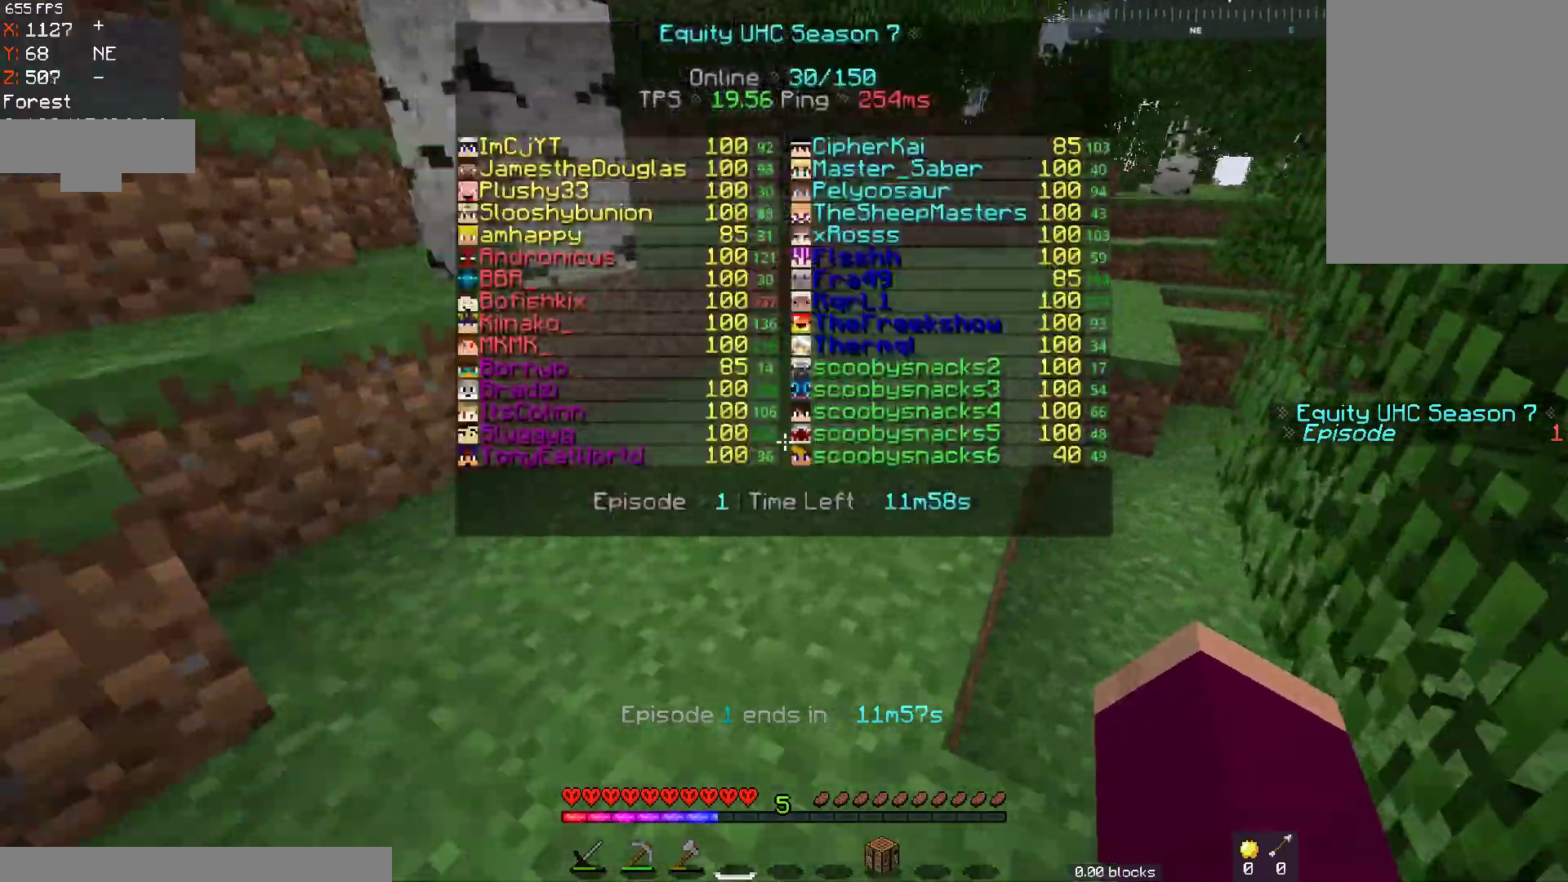
{"keys": ["space", "w"], "mouse": [], "events": [[217, "space", "down"]]}
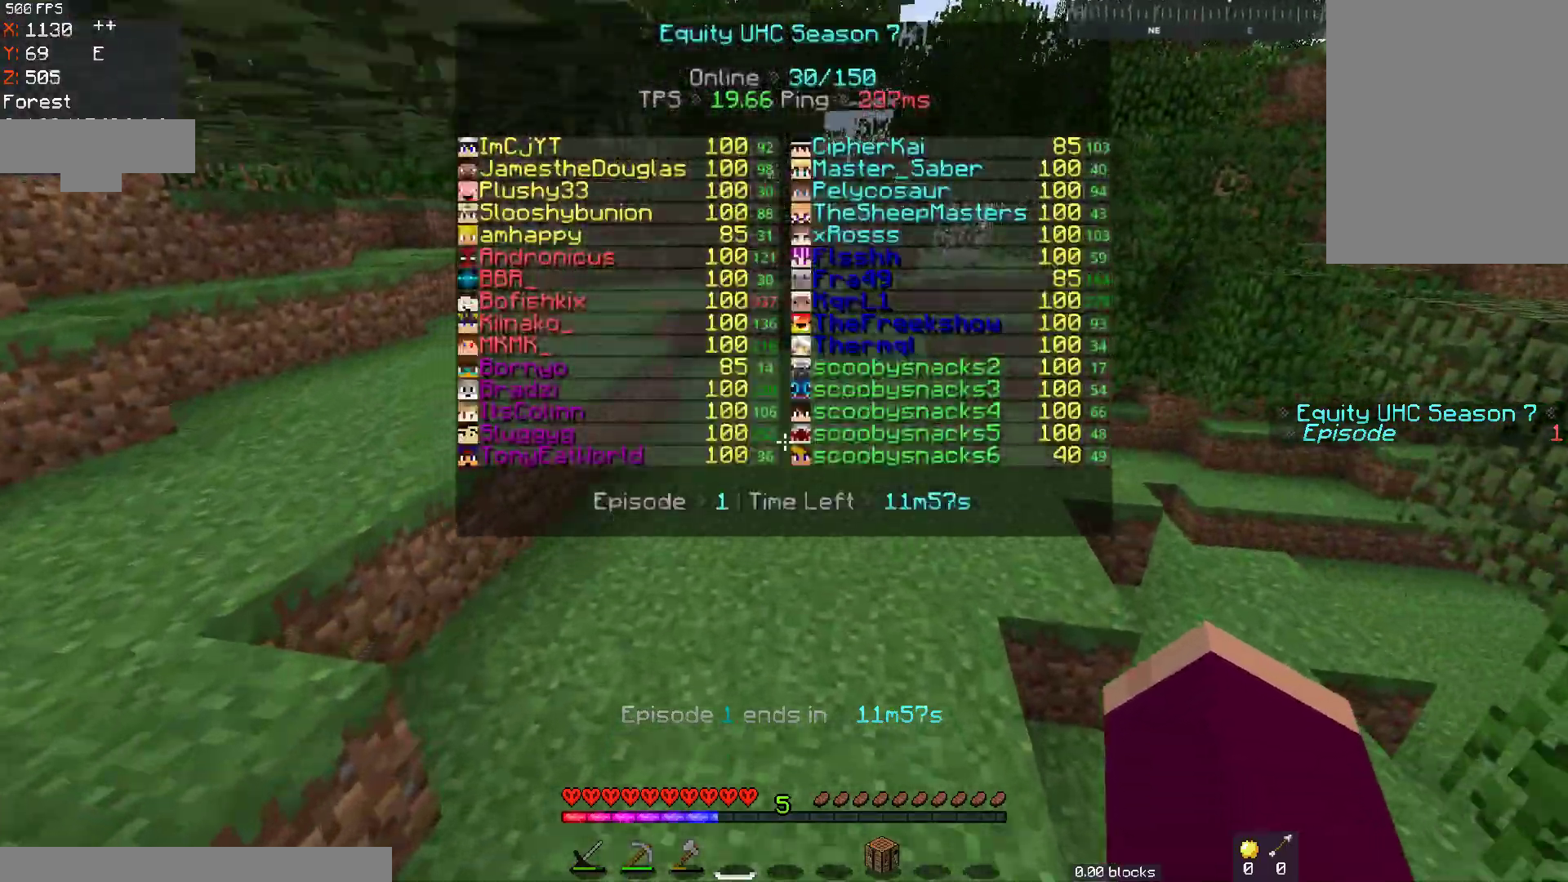
{"keys": ["space", "w"], "mouse": [], "events": [[150, "d", "down"], [150, "space", "up"], [150, "w", "up"], [167, "space", "down"], [167, "w", "down"], [367, "d", "up"]]}
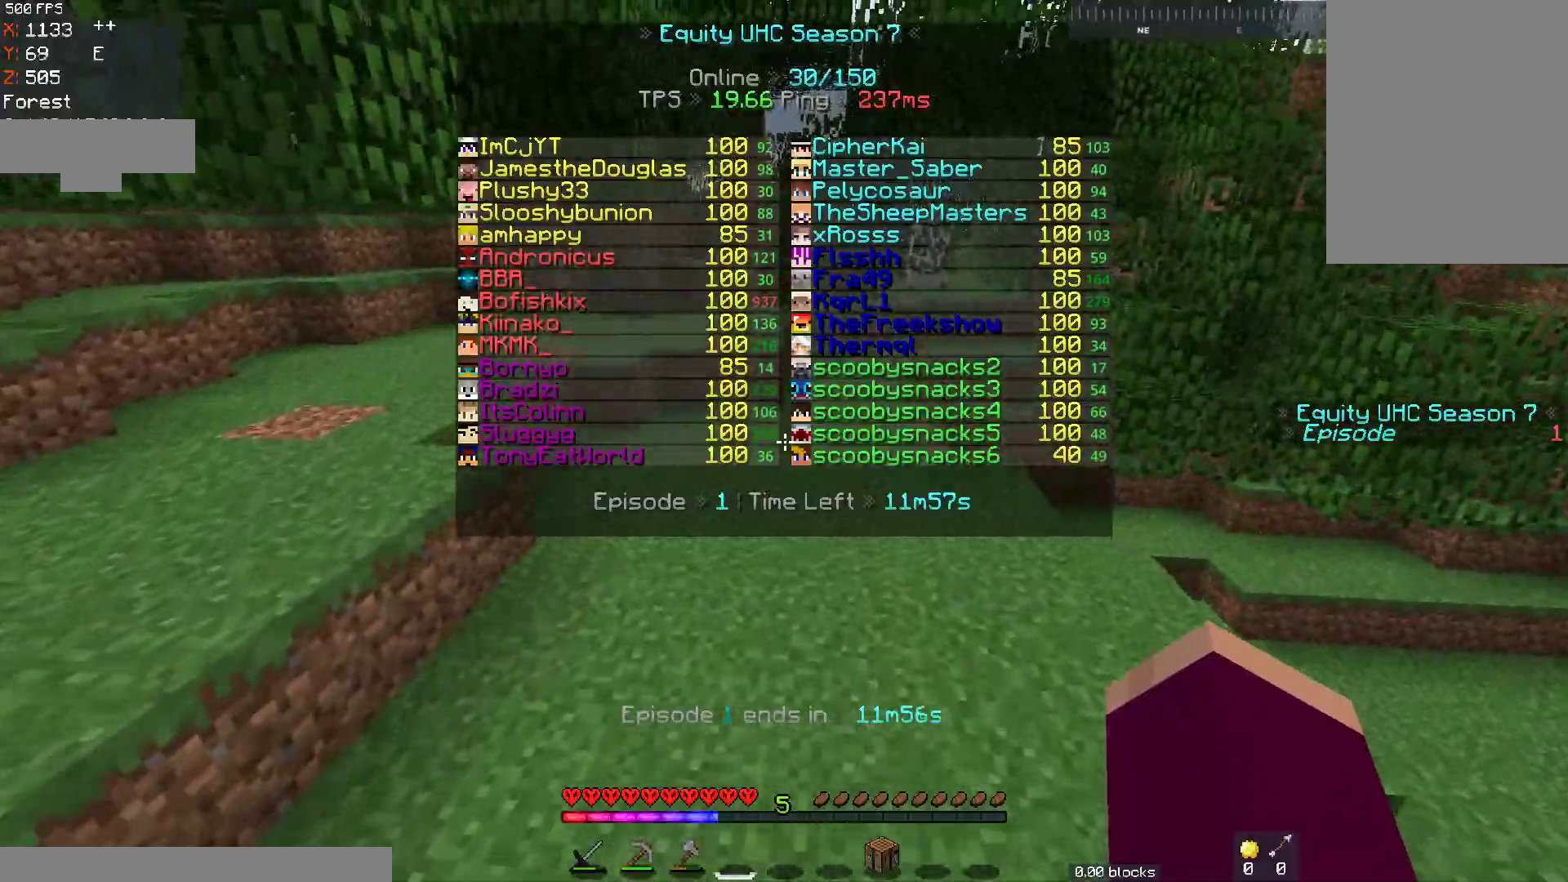
{"keys": ["space", "w"], "mouse": [], "events": []}
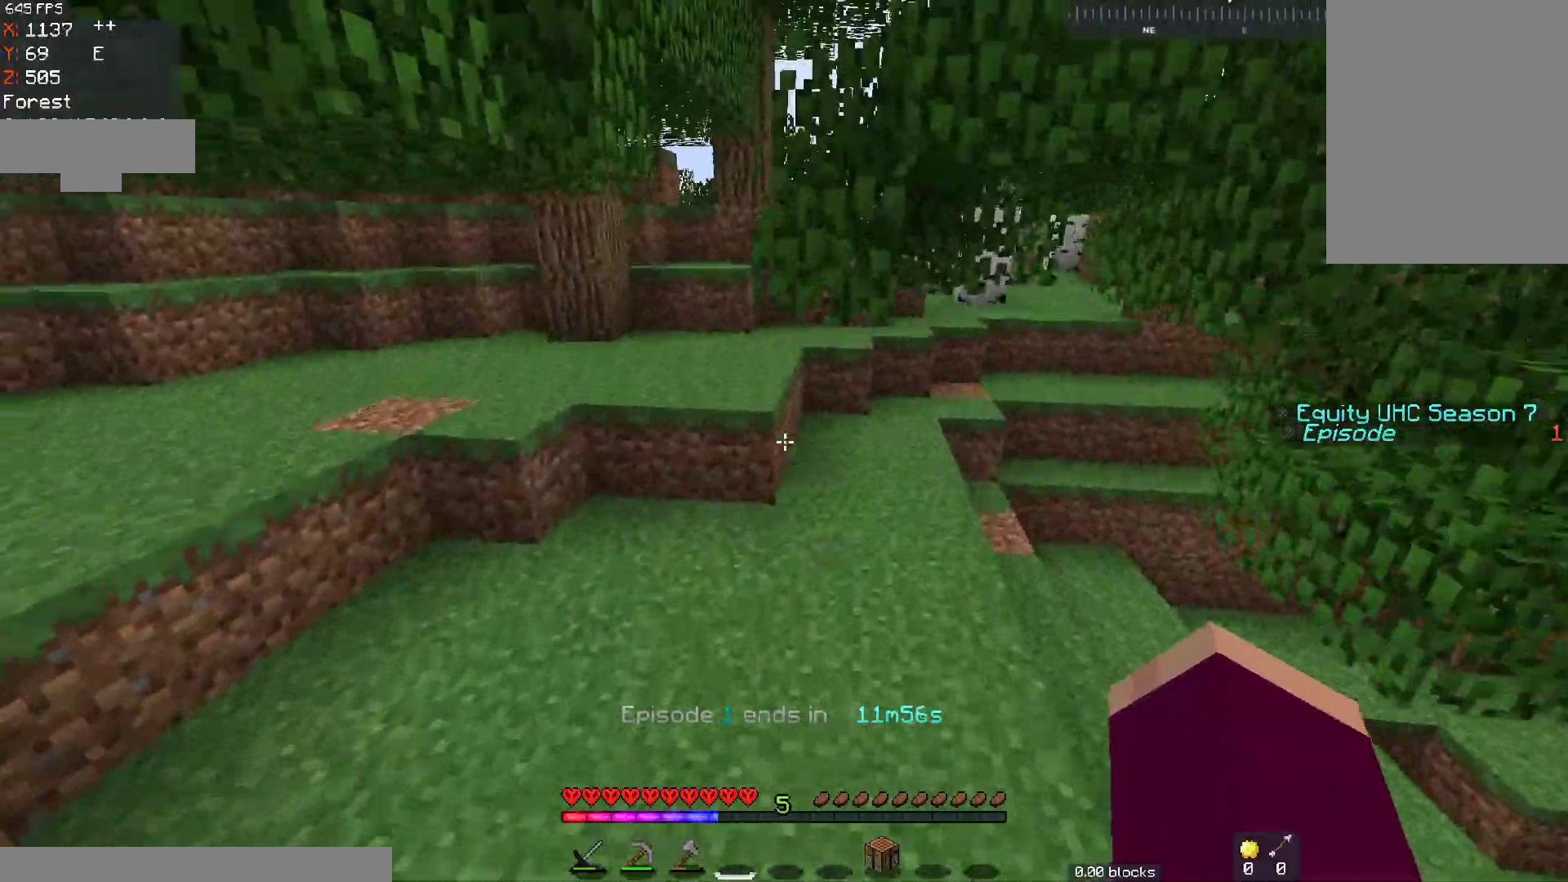
{"keys": ["w"], "mouse": [], "events": [[117, "space", "up"]]}
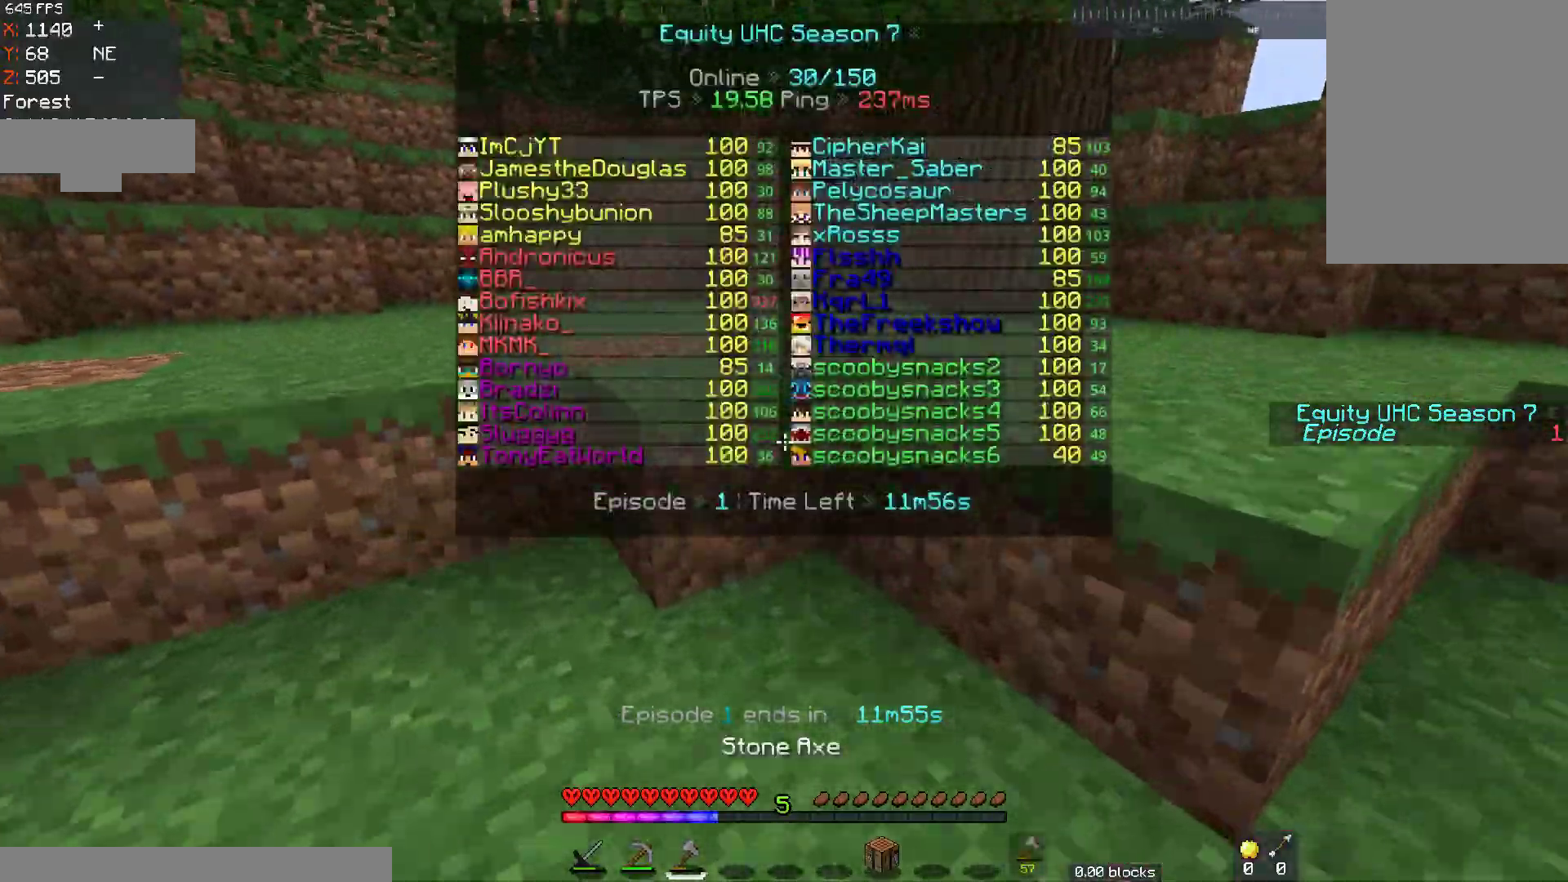
{"keys": ["d", "w"], "mouse": [], "events": [[167, "space", "down"], [267, "d", "down"], [350, "d", "up"], [350, "space", "up"], [350, "w", "up"], [367, "d", "down"], [367, "space", "down"], [367, "w", "down"], [417, "space", "up"]]}
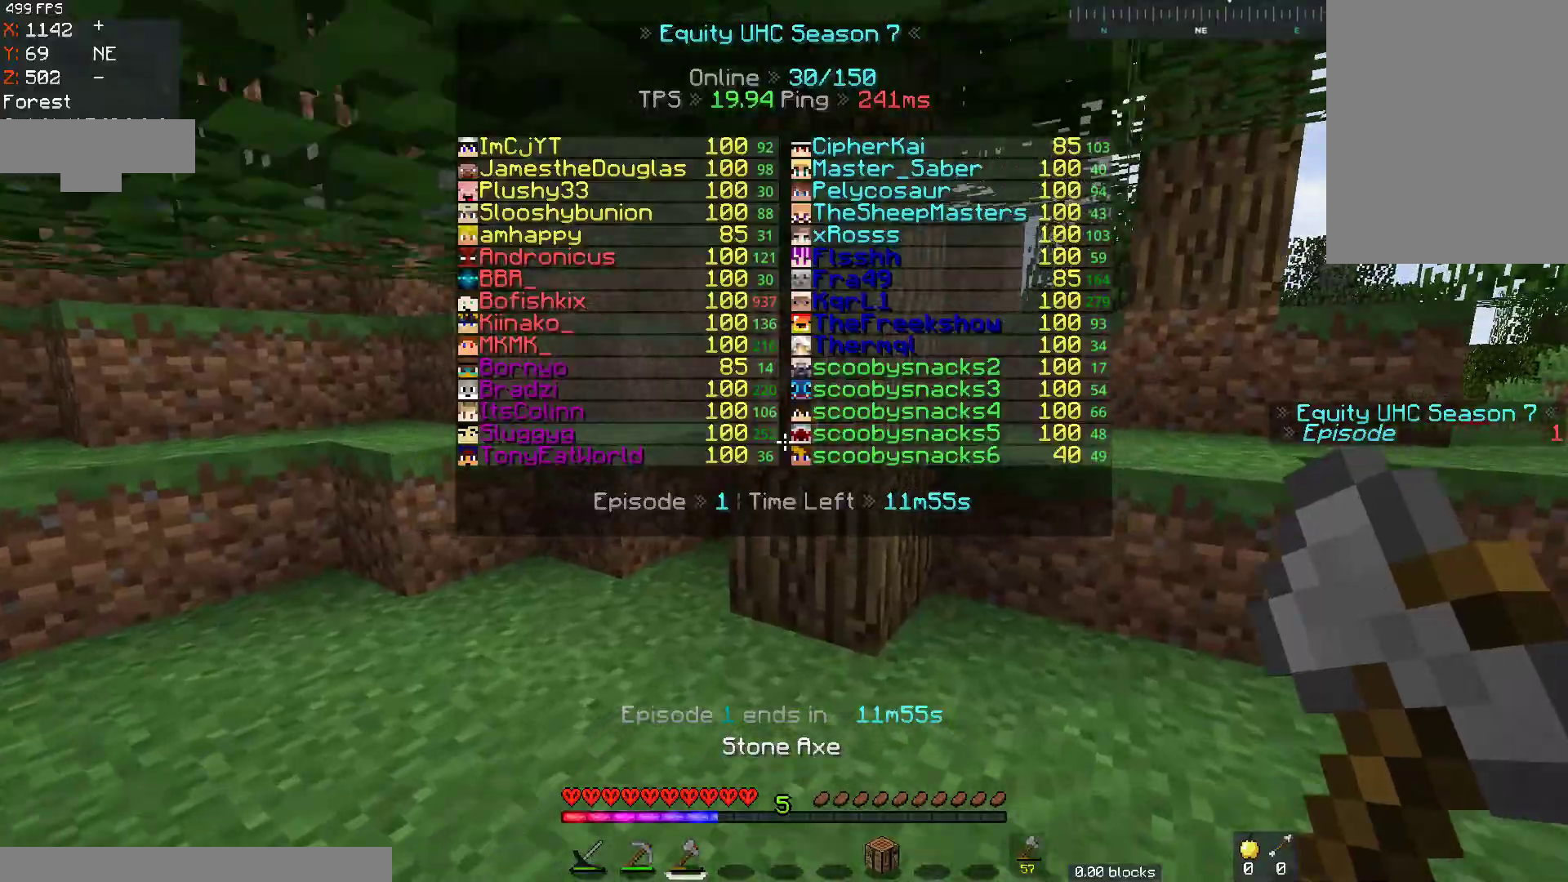
{"keys": [], "mouse": ["left"], "events": [[150, "mouse_left", "down"], [167, "d", "up"], [283, "w", "up"]]}
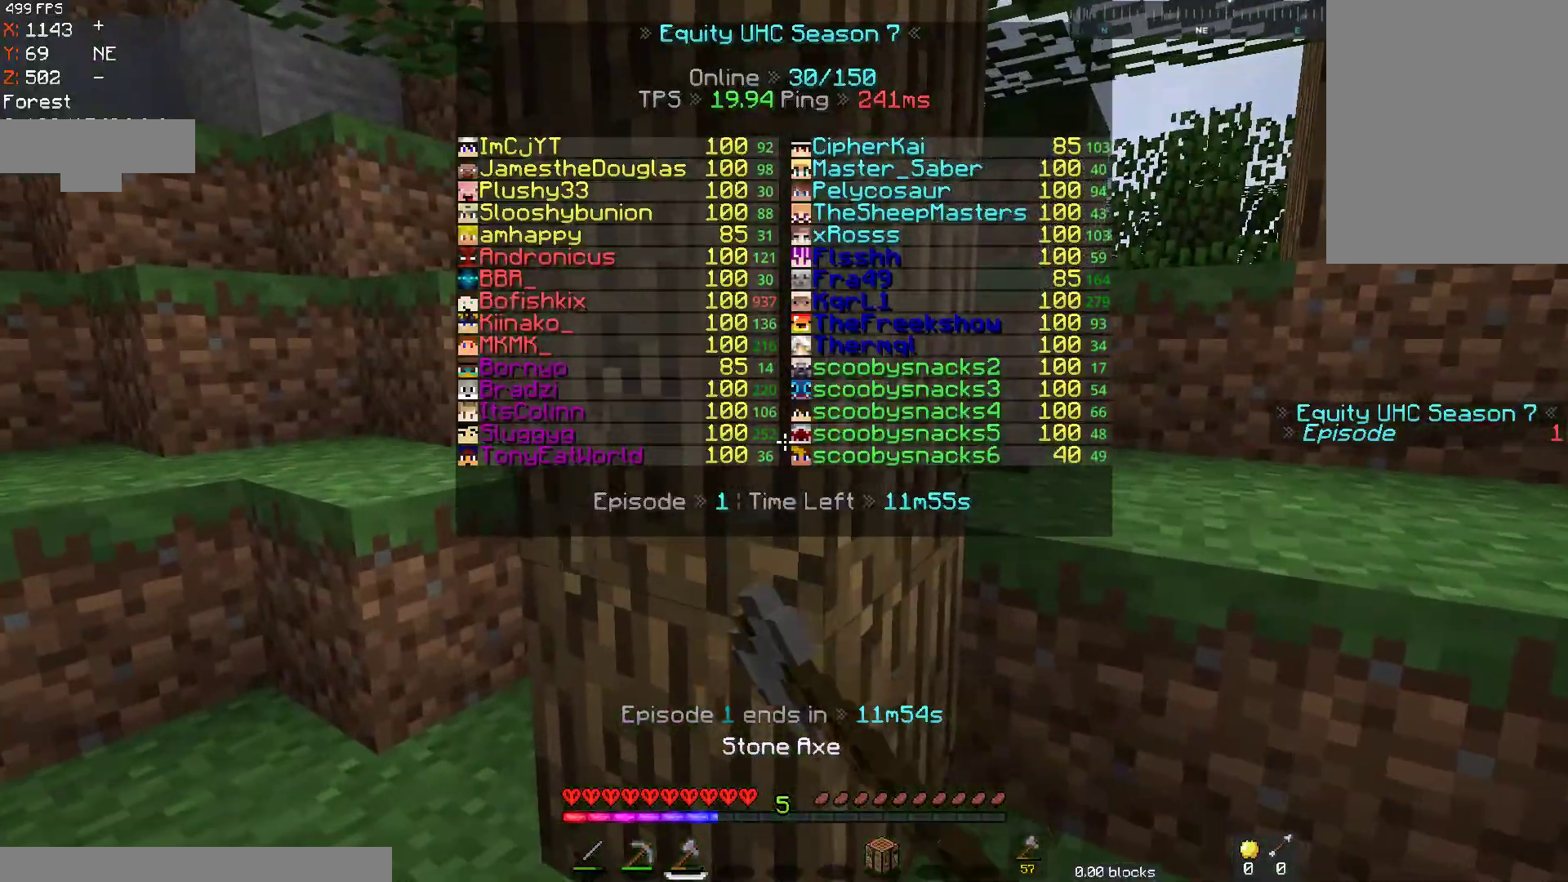
{"keys": [], "mouse": ["left"], "events": [[67, "d", "down"], [467, "d", "up"]]}
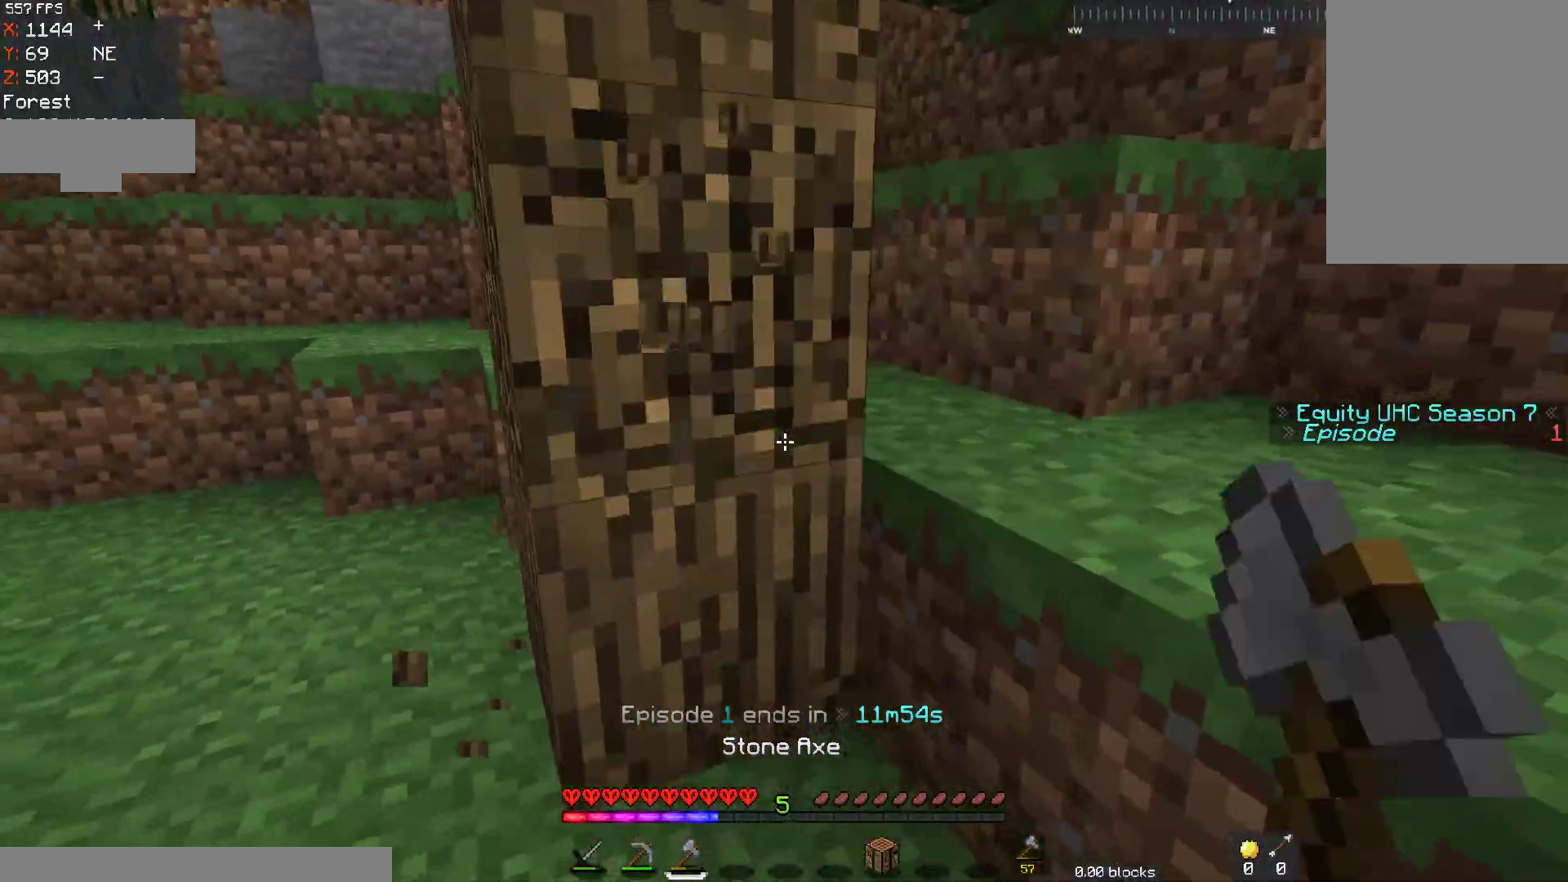
{"keys": ["w"], "mouse": ["left"], "events": [[367, "w", "down"]]}
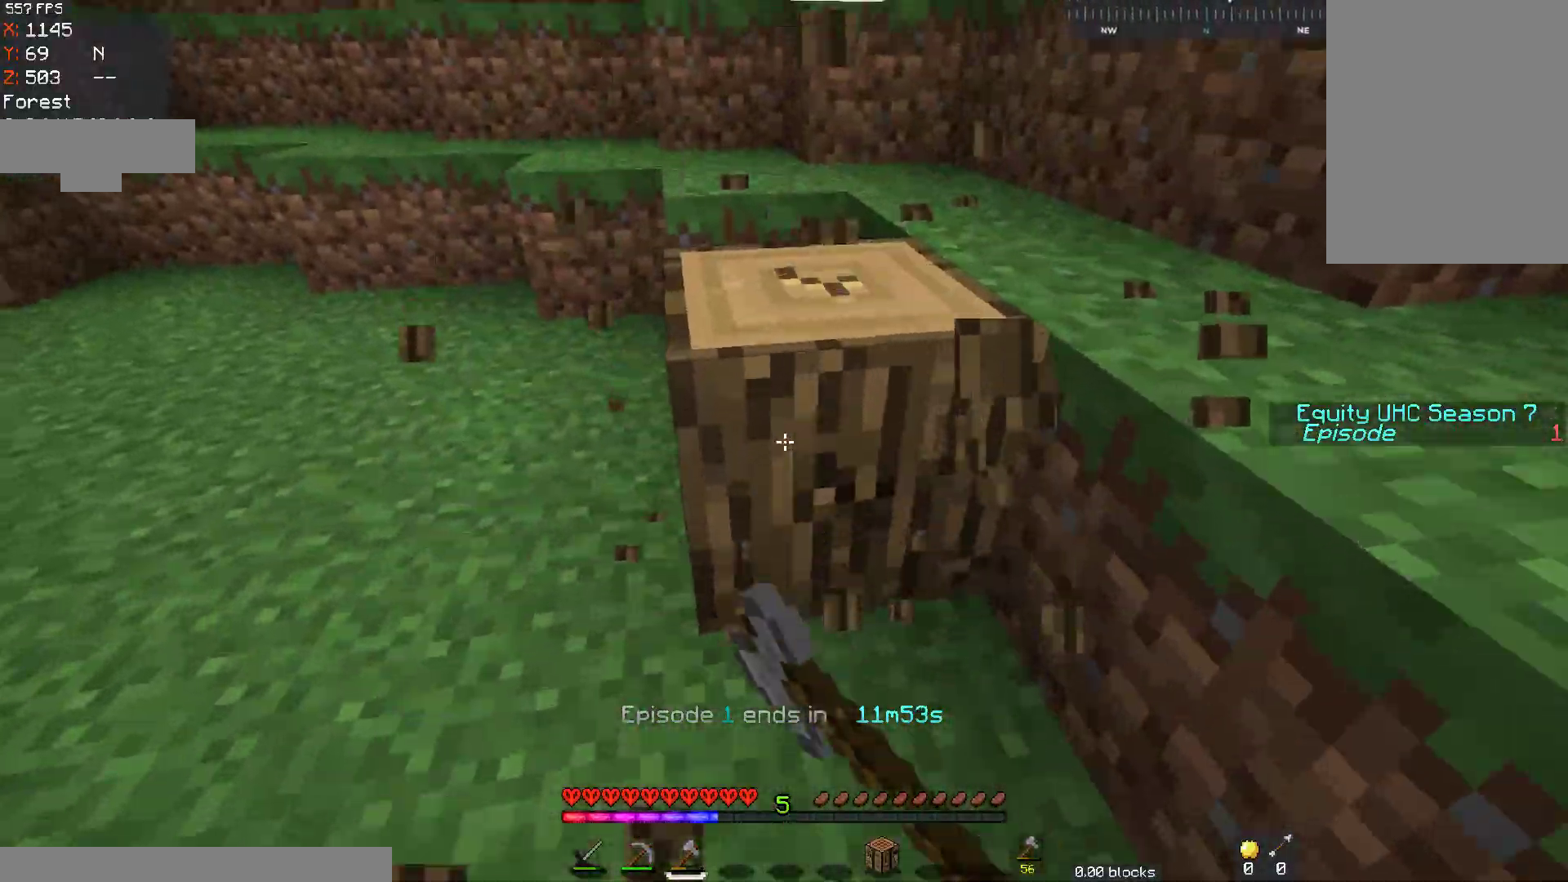
{"keys": ["w"], "mouse": ["left"], "events": [[17, "d", "down"], [267, "d", "up"]]}
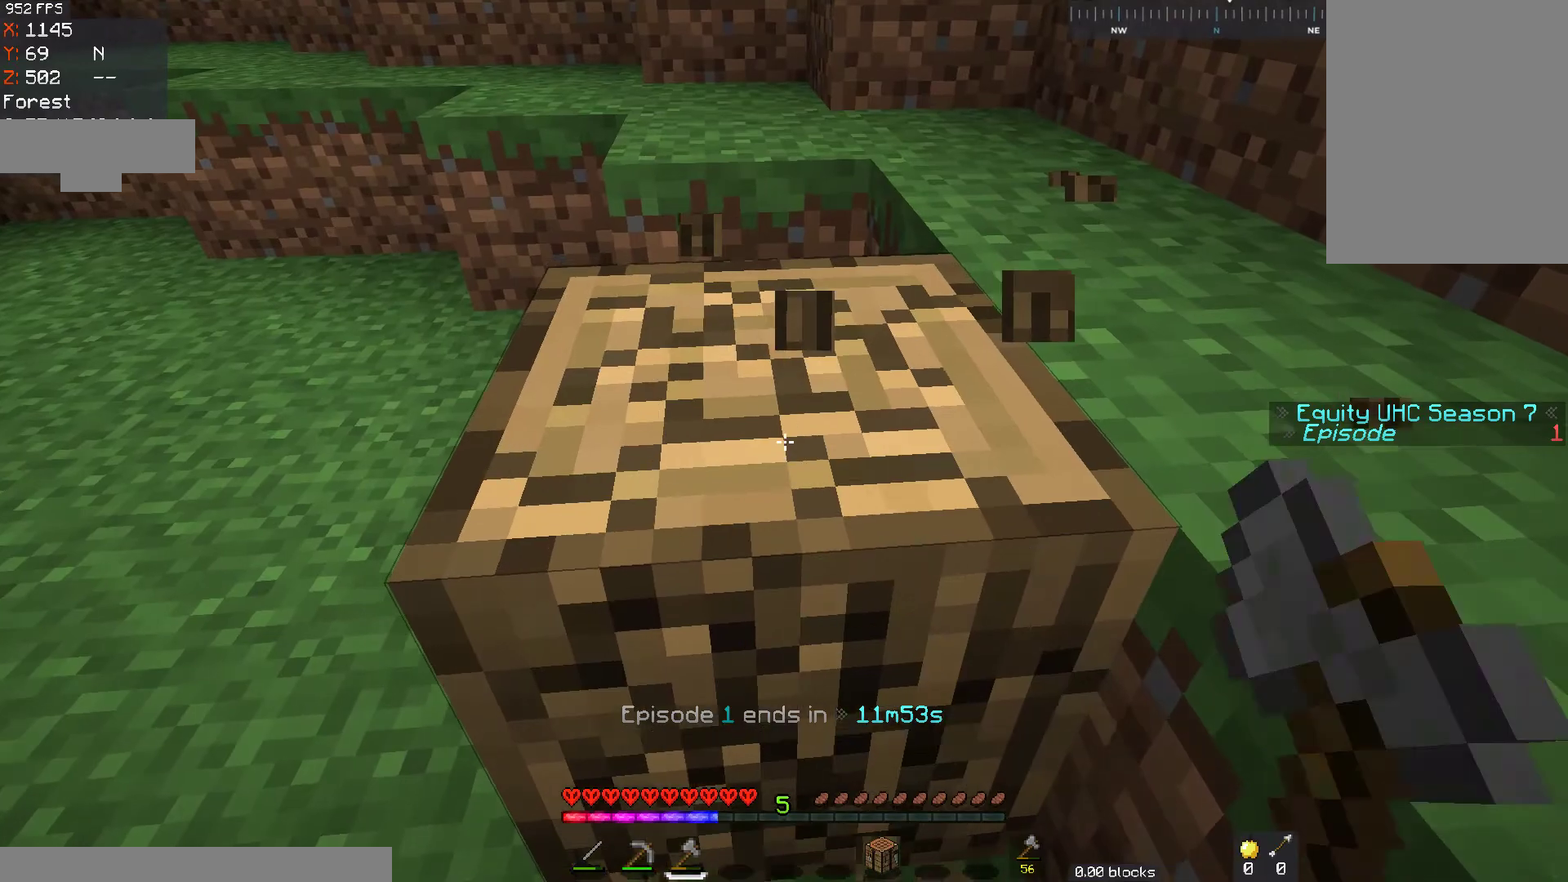
{"keys": ["w"], "mouse": ["left"], "events": []}
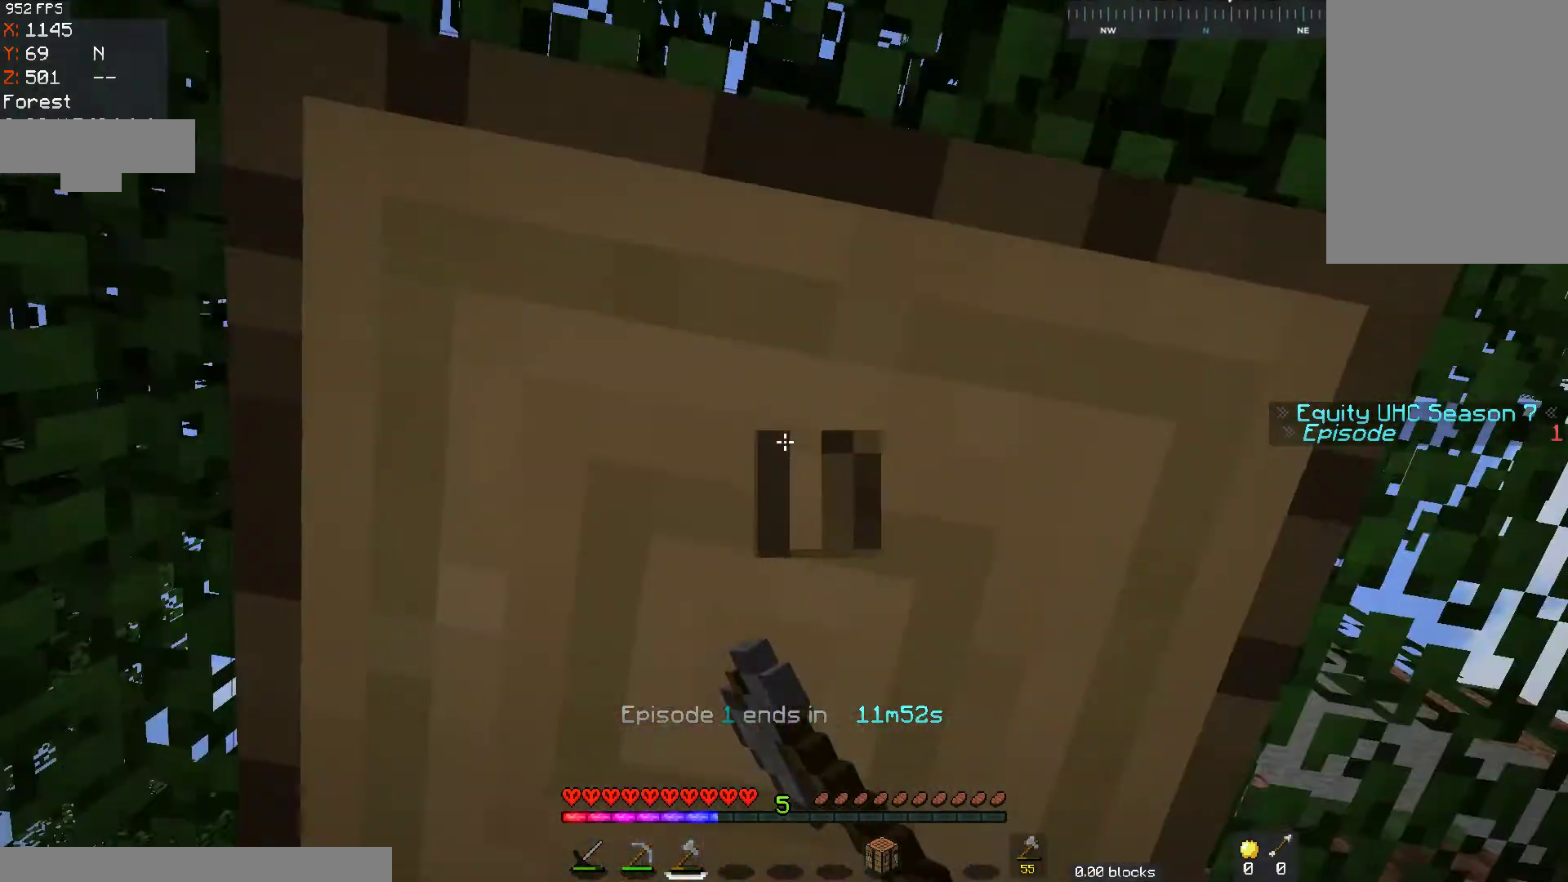
{"keys": [], "mouse": ["left"], "events": [[333, "w", "up"]]}
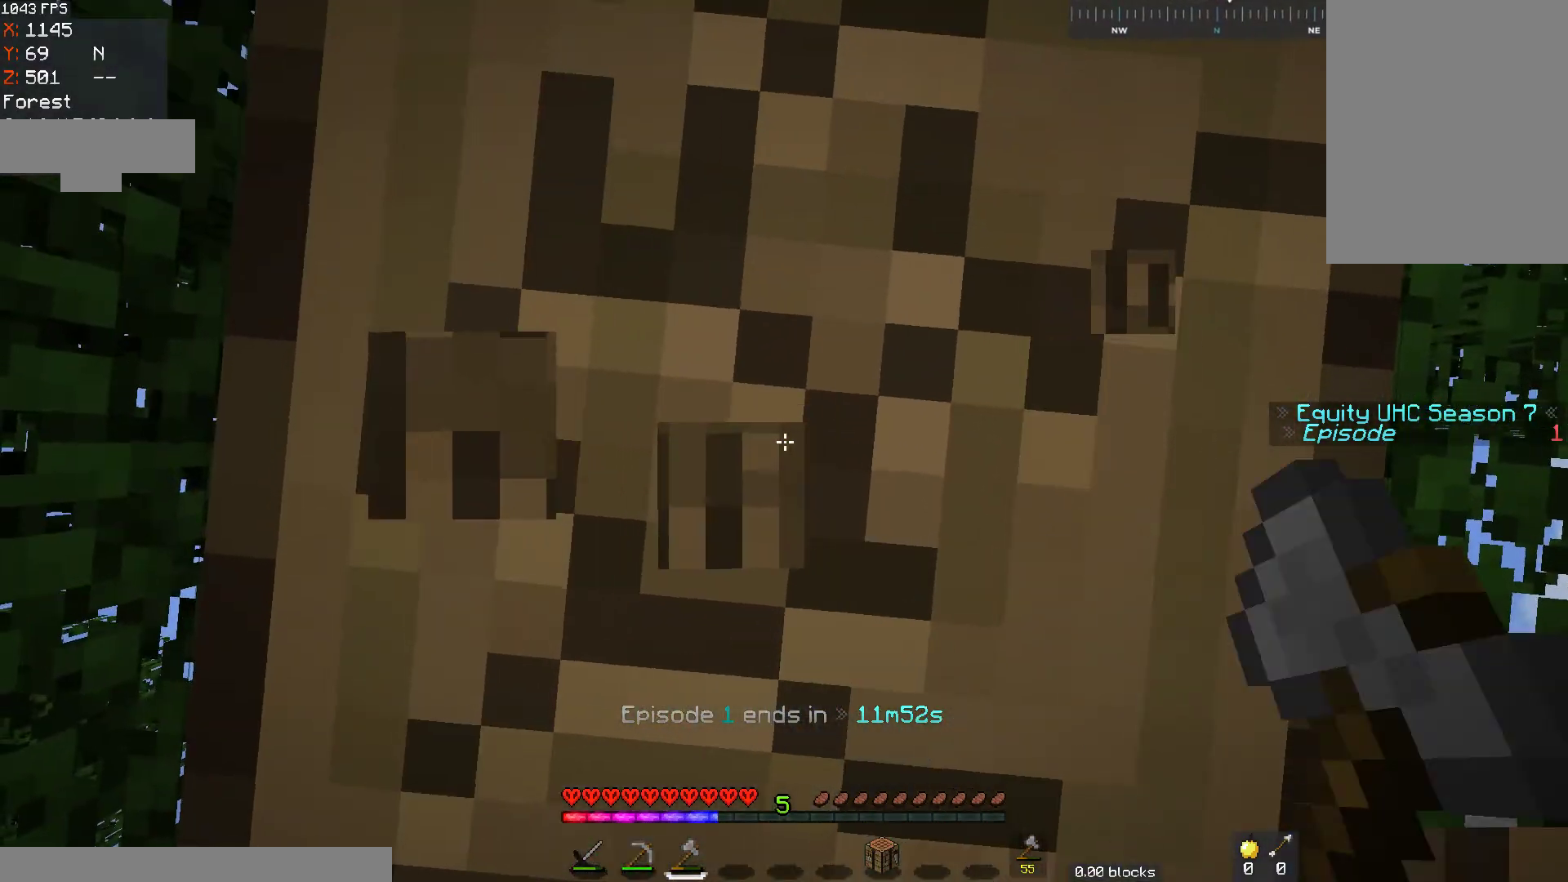
{"keys": [], "mouse": ["left"], "events": []}
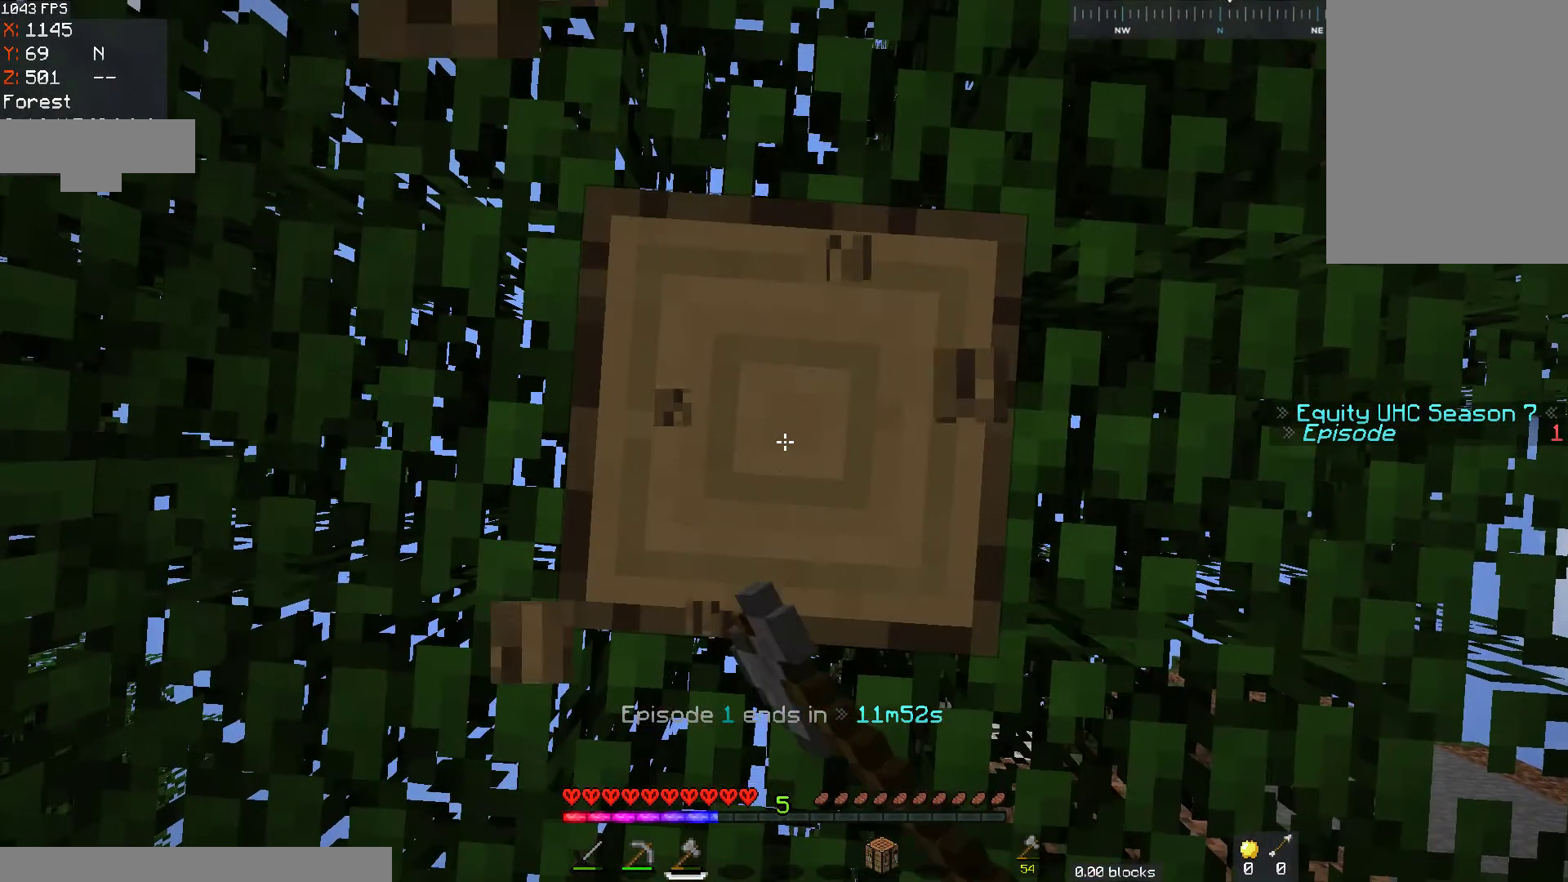
{"keys": [], "mouse": ["left"], "events": []}
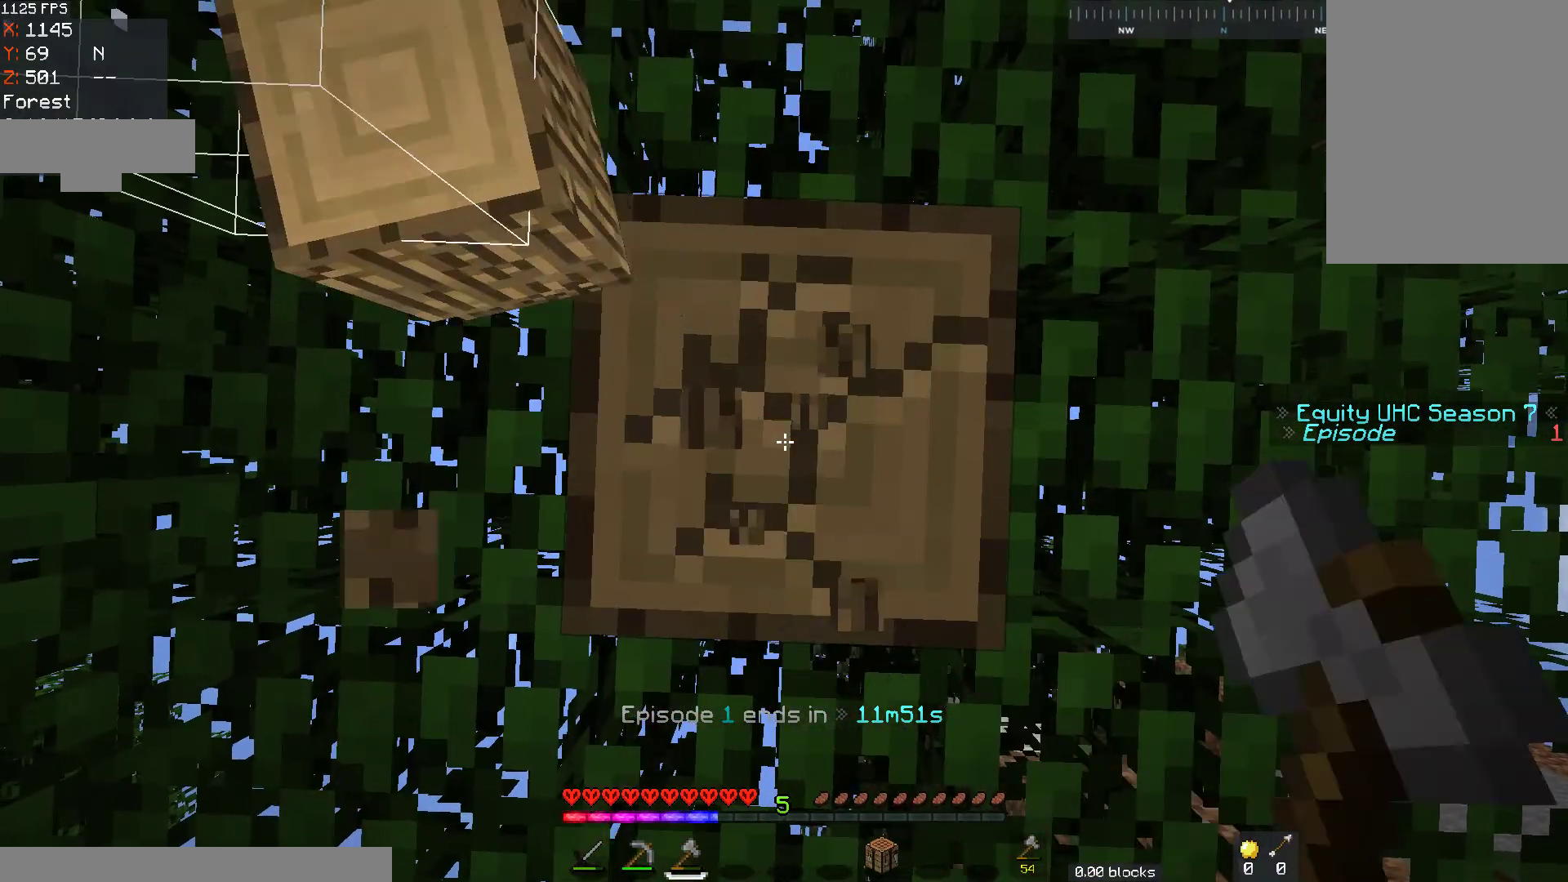
{"keys": [], "mouse": ["left"], "events": []}
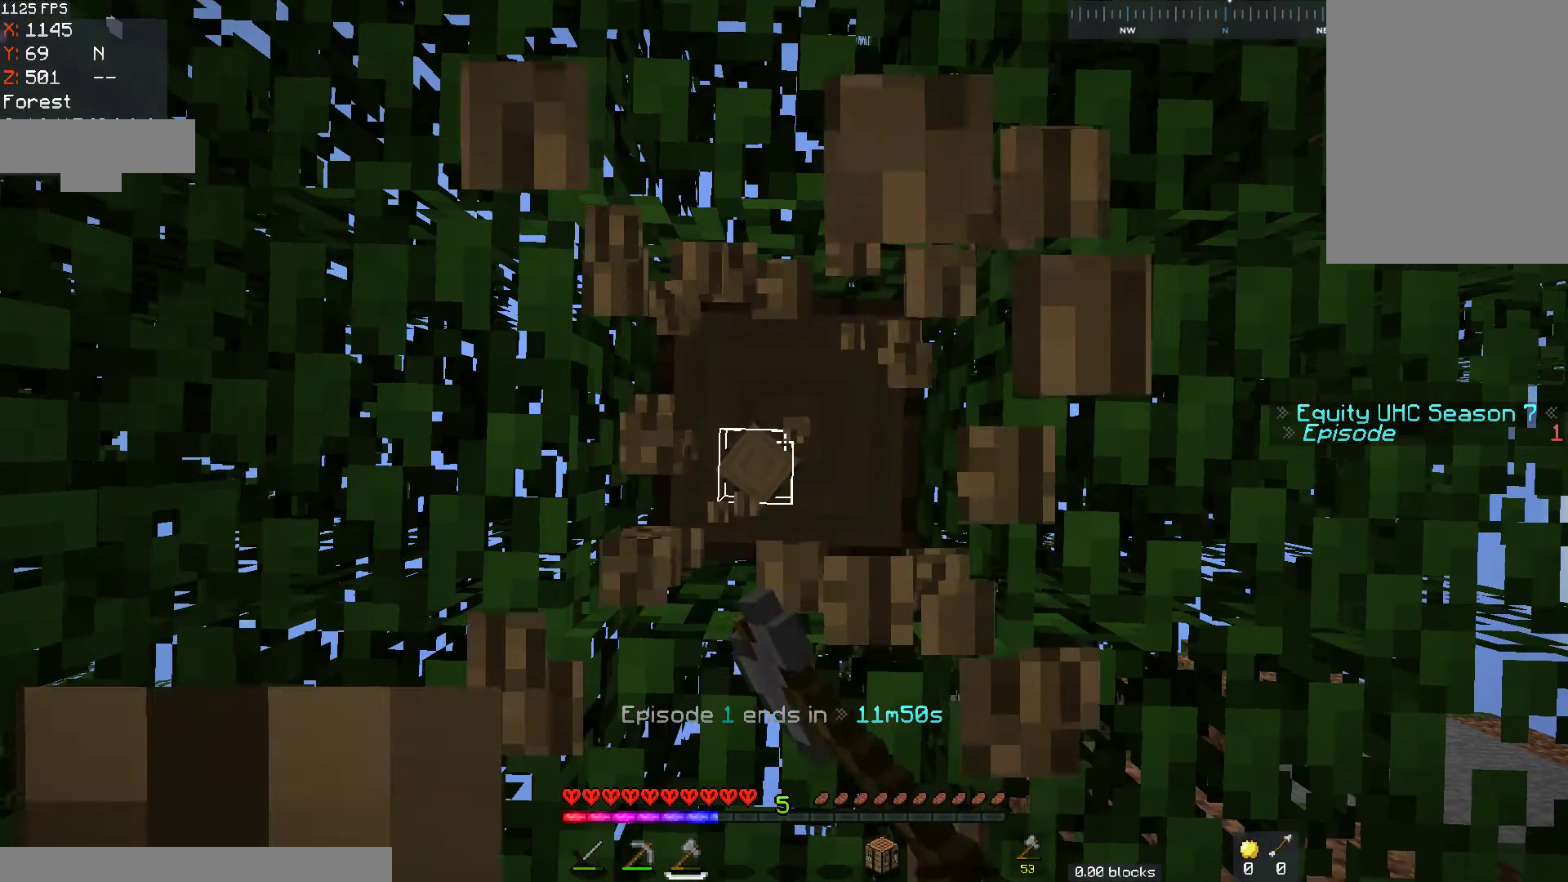
{"keys": [], "mouse": [], "events": [[383, "mouse_left", "up"]]}